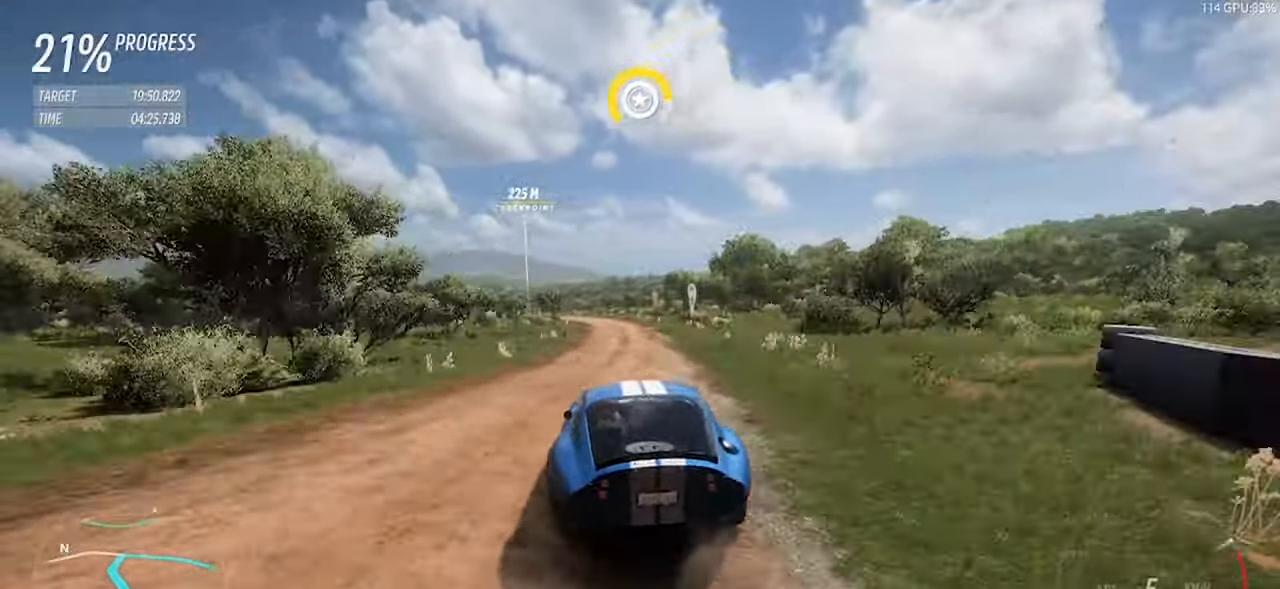
Gameplay with keyboard; each line is a JSON object with the keys held at the frame after it. "events" lists presses ("down") and releases ("up") of "a", "d", "down", "left", "right", "s", "space", "up" and "w" between this image and that frame as [ms after this image, input, new state], when the widget could be followed in between. No other keys are recorded. Mouse input is not recorded.
{"keys": ["a", "w"], "events": [[100, "a", "down"]]}
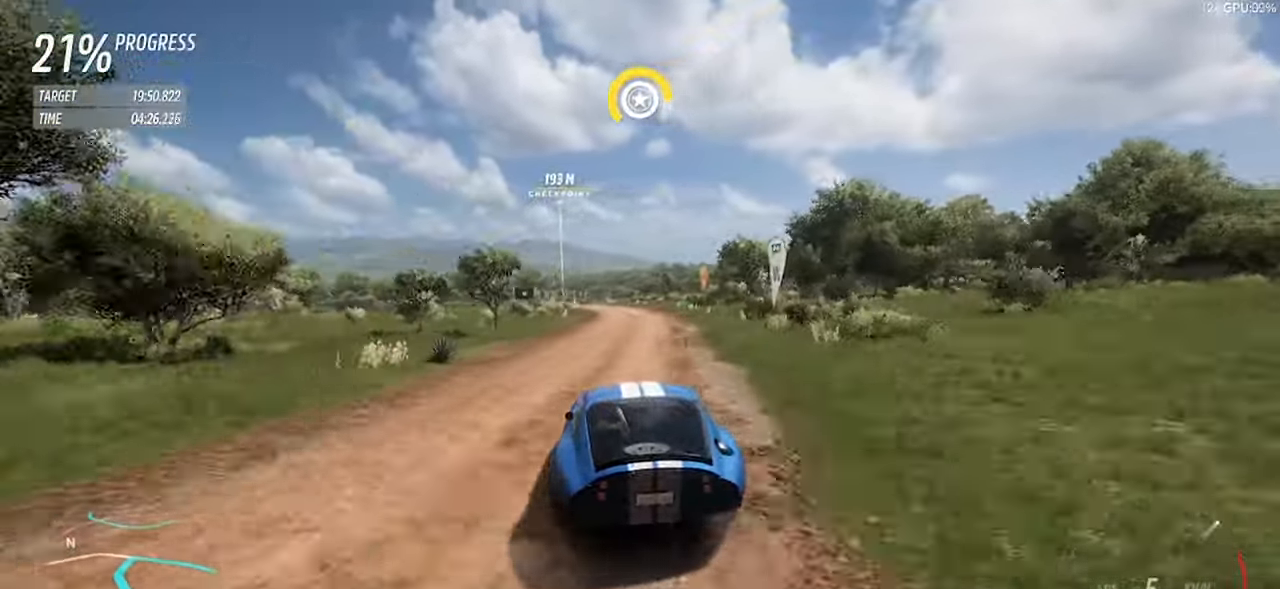
{"keys": ["w"], "events": [[350, "a", "up"]]}
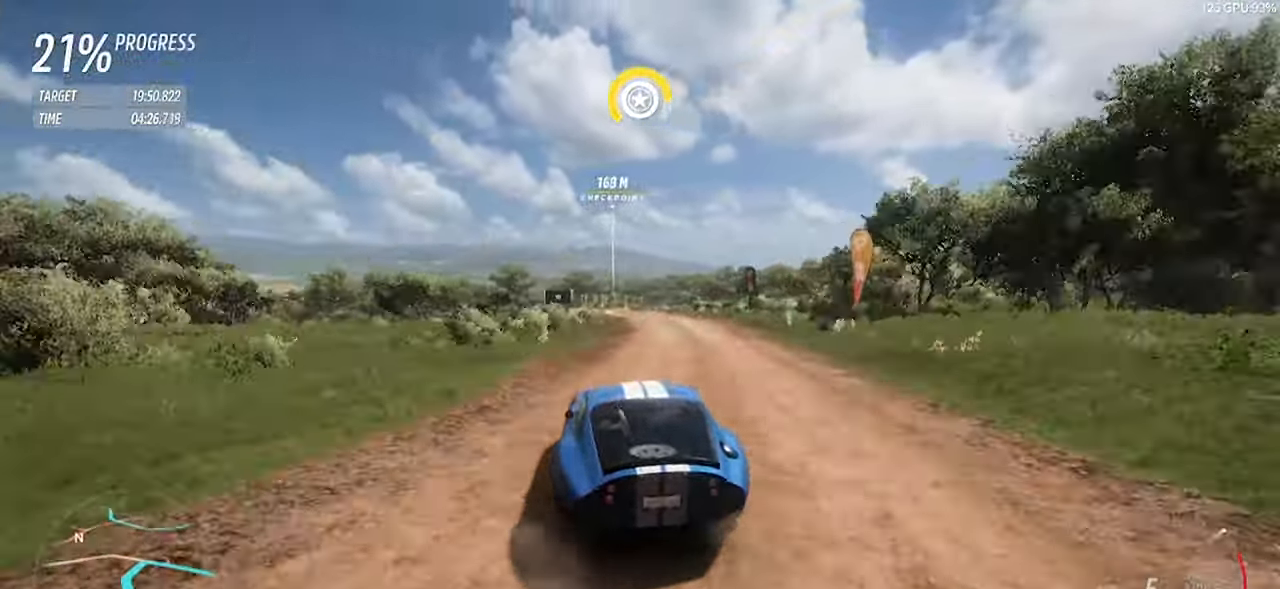
{"keys": ["w"], "events": []}
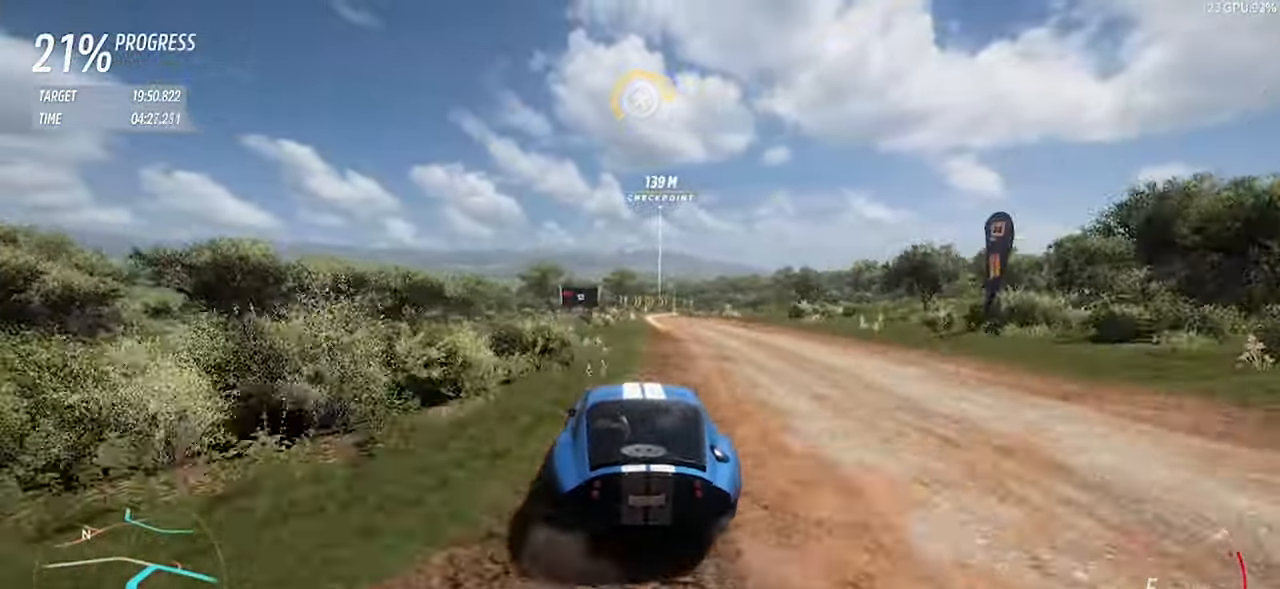
{"keys": ["w"], "events": []}
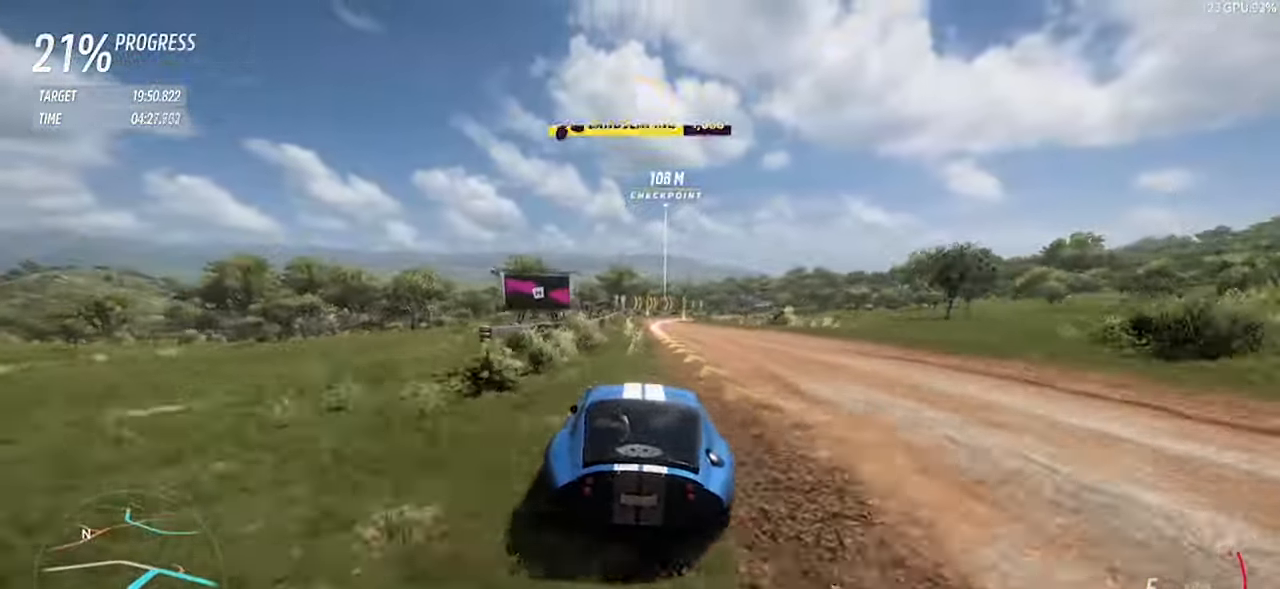
{"keys": ["d", "w"], "events": [[167, "d", "down"], [350, "d", "up"], [483, "d", "down"]]}
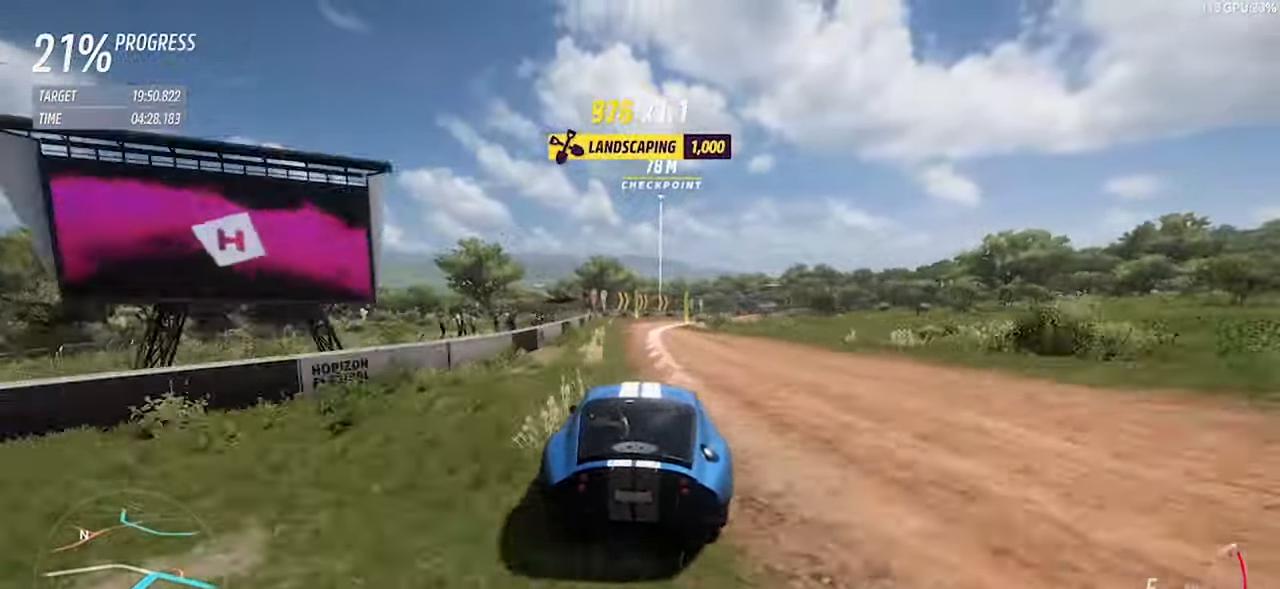
{"keys": ["w"], "events": [[450, "d", "up"]]}
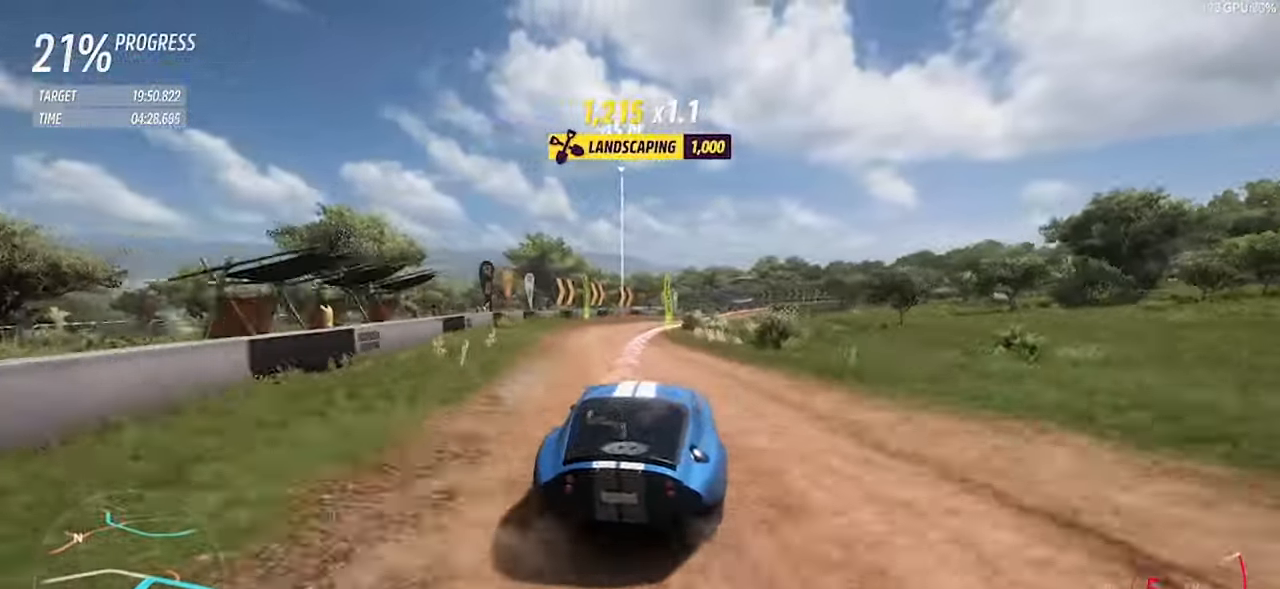
{"keys": ["d"], "events": [[50, "d", "down"], [150, "d", "up"], [284, "d", "down"], [467, "w", "up"]]}
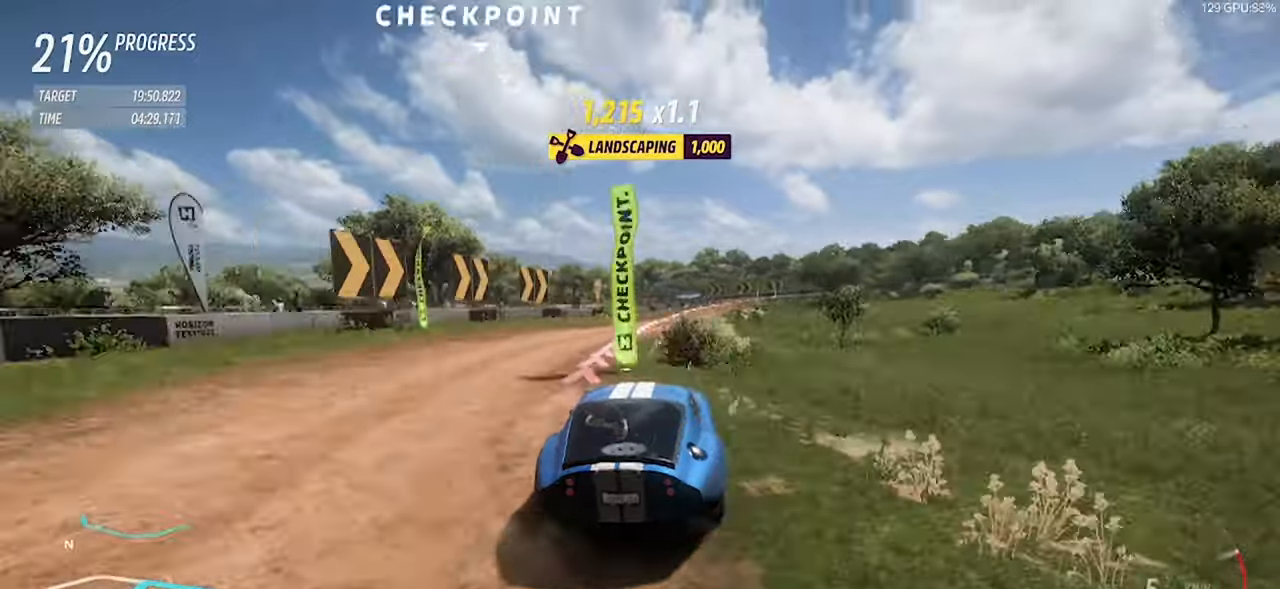
{"keys": ["d", "left", "s", "up"], "events": [[17, "left", "down"], [17, "up", "down"], [117, "left", "up"], [117, "s", "down"], [117, "up", "up"], [400, "d", "up"], [484, "d", "down"], [484, "left", "down"], [484, "up", "down"]]}
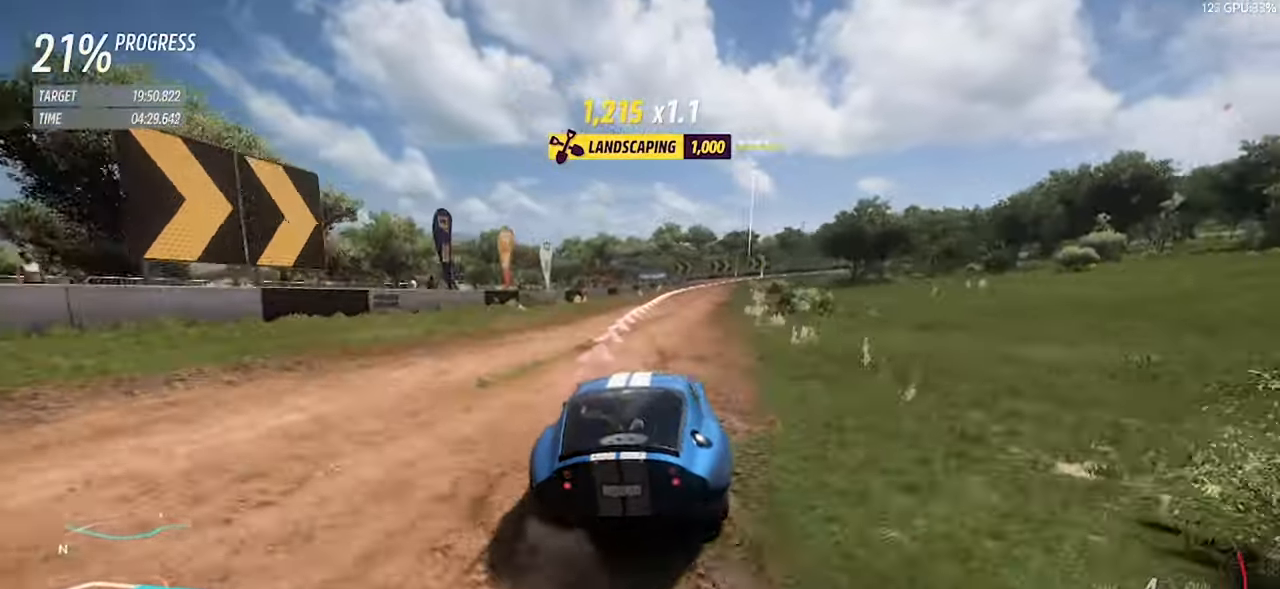
{"keys": ["d", "s"], "events": [[84, "left", "up"], [84, "up", "up"], [167, "a", "down"], [167, "d", "up"], [267, "a", "up"], [267, "d", "down"], [367, "a", "down"], [400, "a", "up"]]}
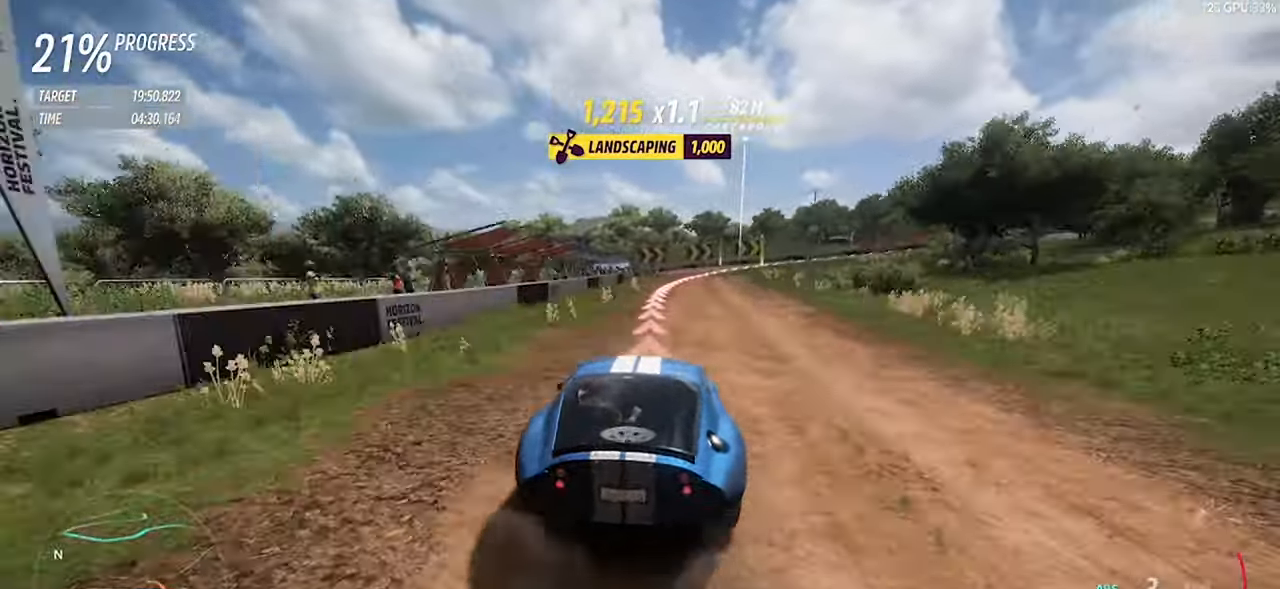
{"keys": ["a", "s"], "events": [[284, "left", "down"], [284, "up", "down"], [384, "d", "up"], [384, "left", "up"], [384, "up", "up"], [434, "a", "down"]]}
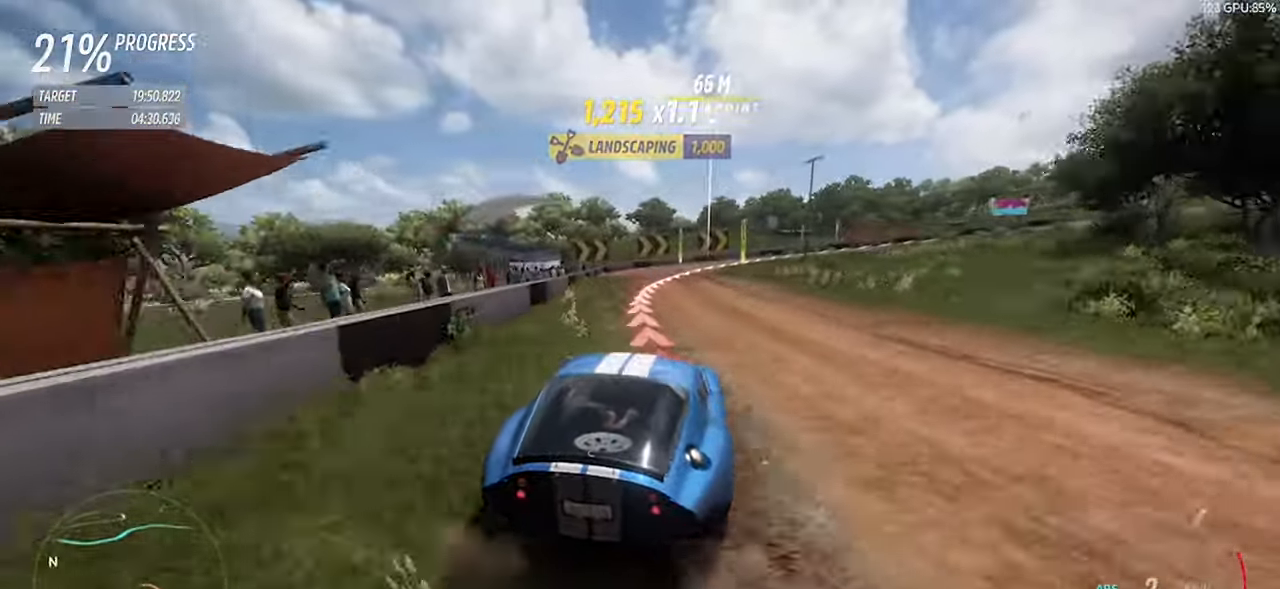
{"keys": ["d", "s"], "events": [[17, "a", "up"], [250, "a", "down"], [334, "a", "up"], [334, "d", "down"]]}
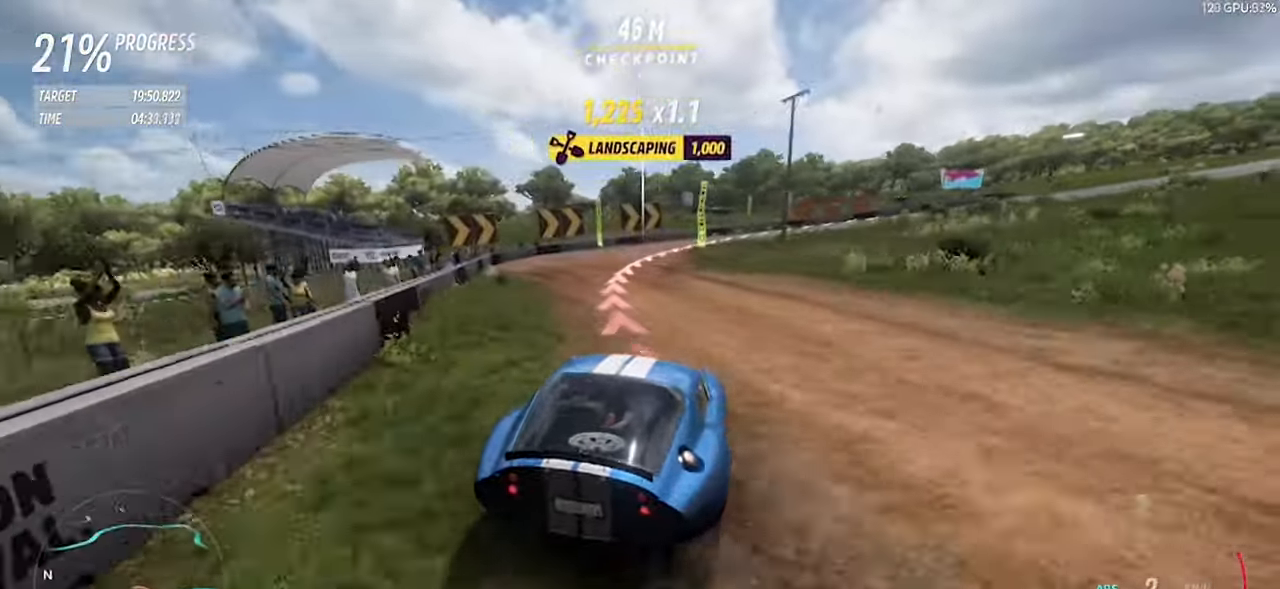
{"keys": ["w"], "events": [[217, "s", "up"], [317, "d", "up"], [450, "w", "down"]]}
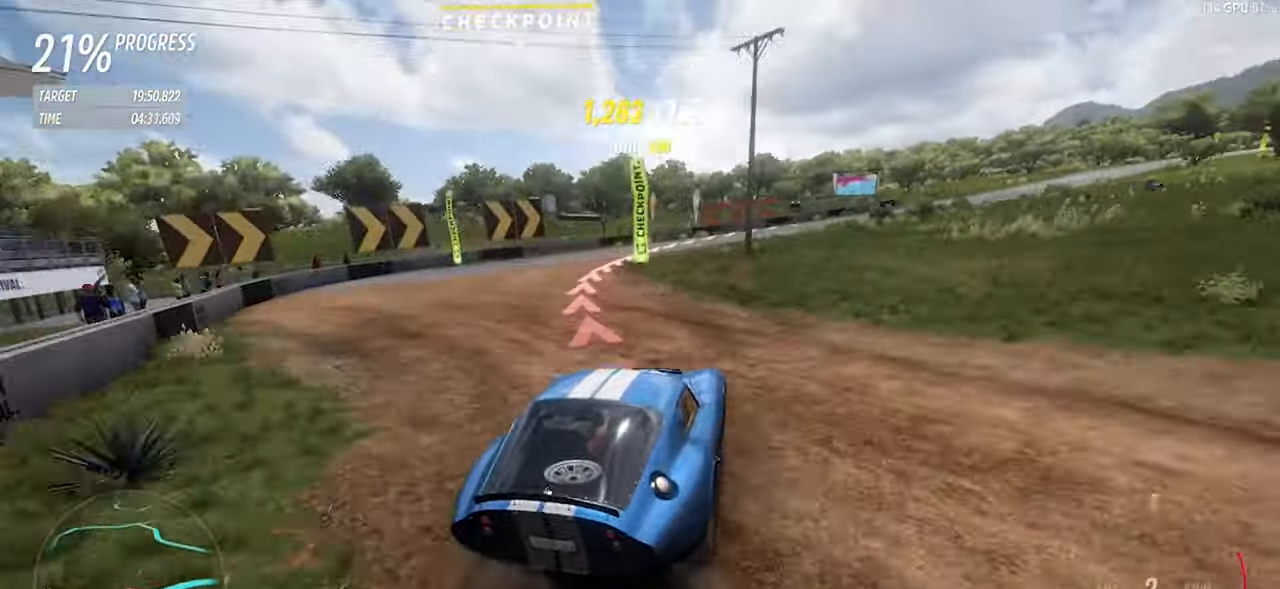
{"keys": [], "events": [[50, "w", "up"], [334, "a", "down"], [334, "w", "down"], [417, "a", "up"], [417, "w", "up"]]}
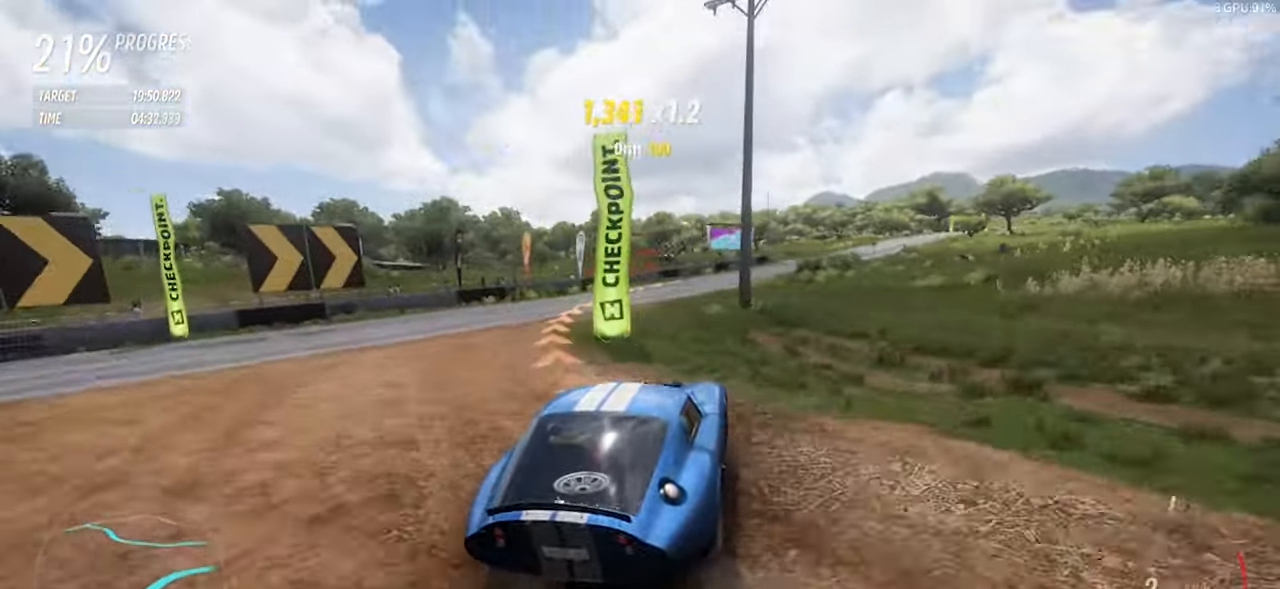
{"keys": ["w"], "events": [[17, "w", "down"], [200, "a", "down"], [250, "a", "up"], [384, "a", "down"], [484, "a", "up"]]}
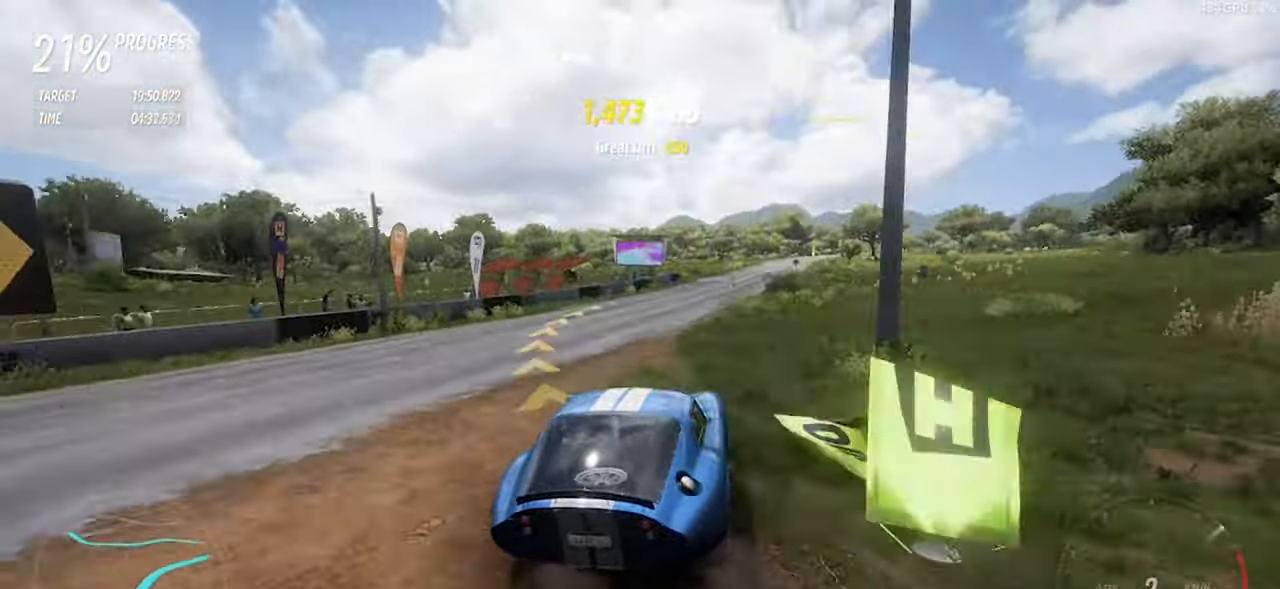
{"keys": ["d", "w"], "events": [[184, "a", "down"], [267, "a", "up"], [367, "d", "down"]]}
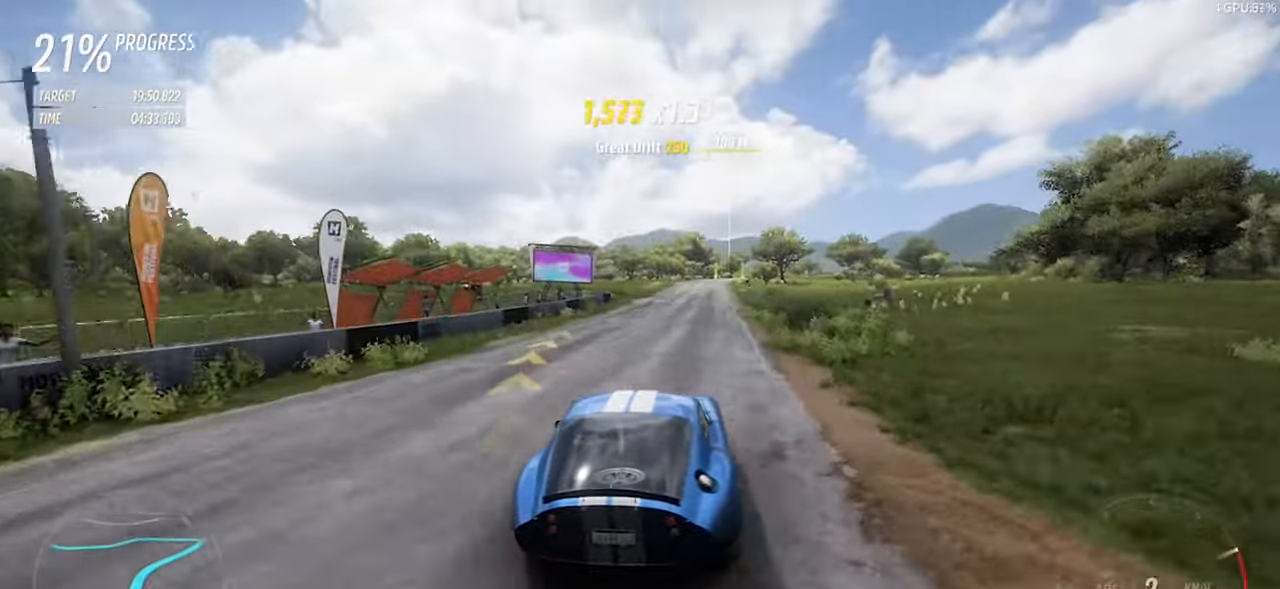
{"keys": ["d", "w"], "events": [[284, "d", "up"], [467, "d", "down"]]}
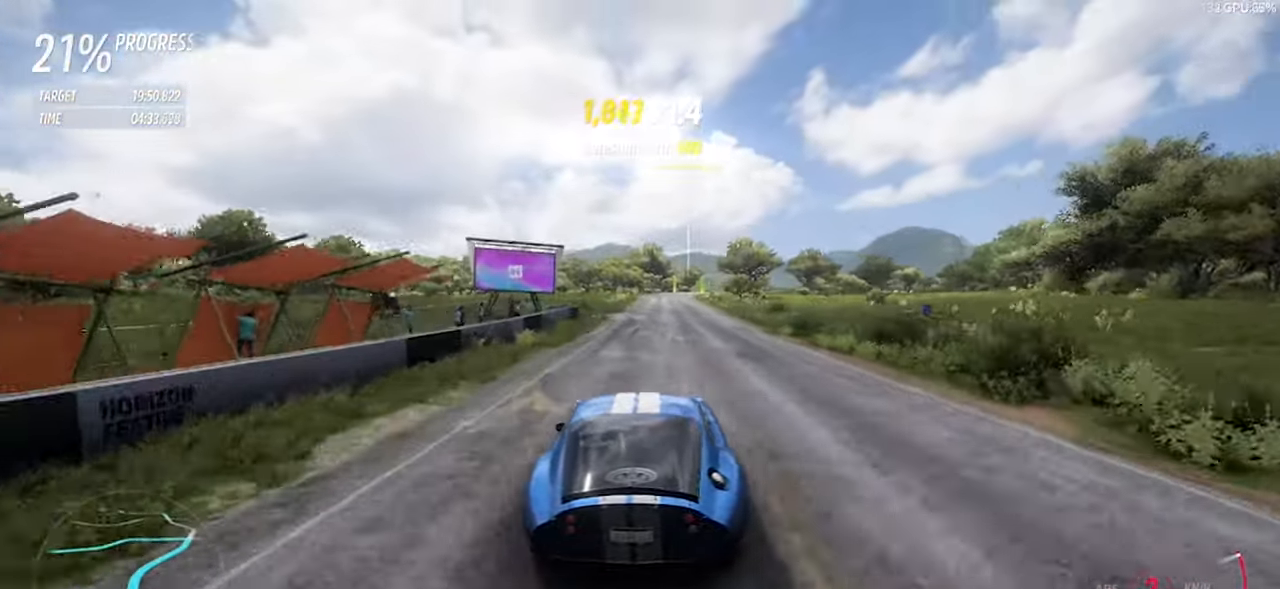
{"keys": ["d", "w"], "events": [[167, "d", "up"], [400, "d", "down"]]}
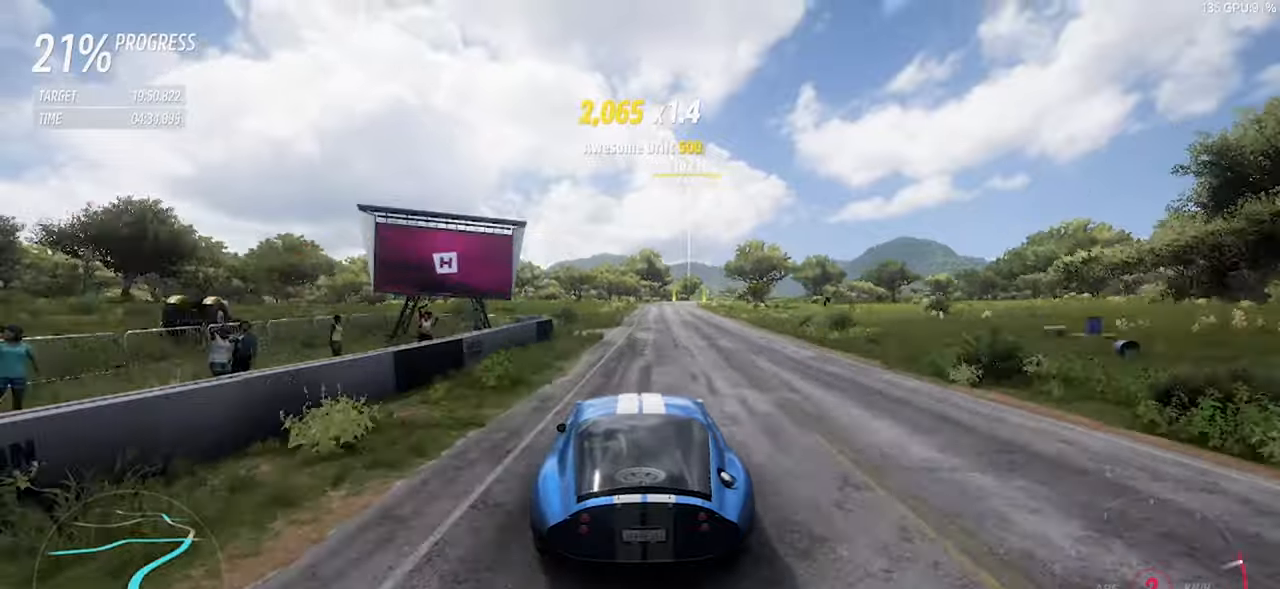
{"keys": ["d", "right", "up", "w"], "events": [[83, "d", "up"], [450, "d", "down"], [500, "right", "down"], [500, "up", "down"]]}
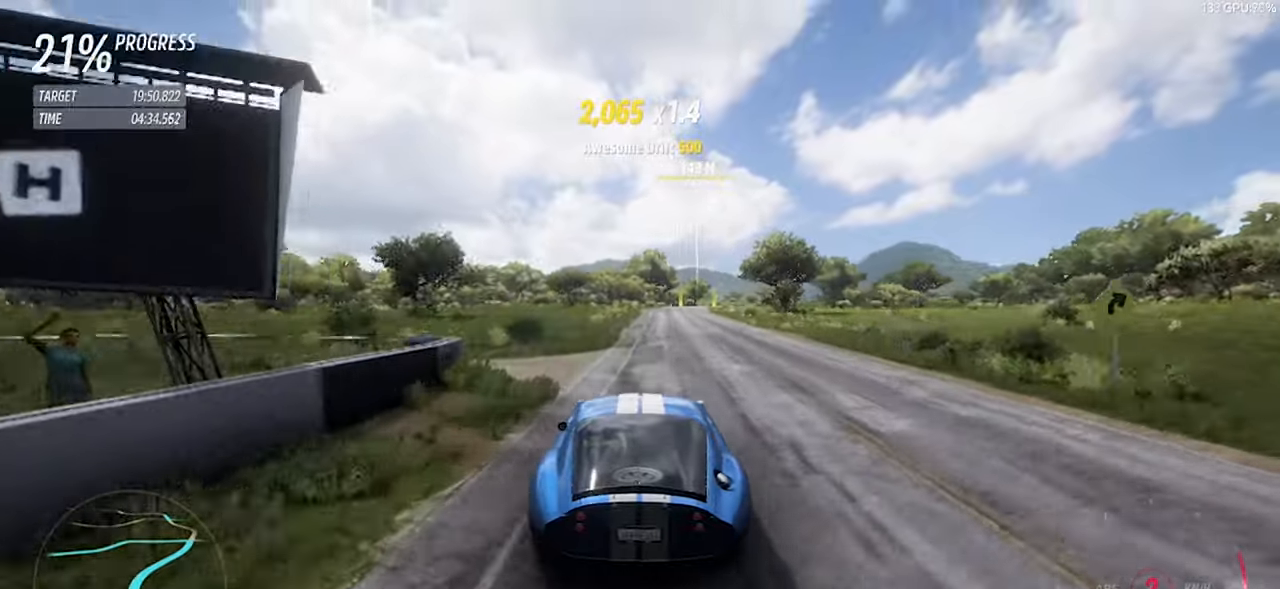
{"keys": ["d", "w"], "events": [[50, "d", "up"], [50, "right", "up"], [50, "up", "up"], [183, "d", "down"], [333, "d", "up"], [416, "d", "down"]]}
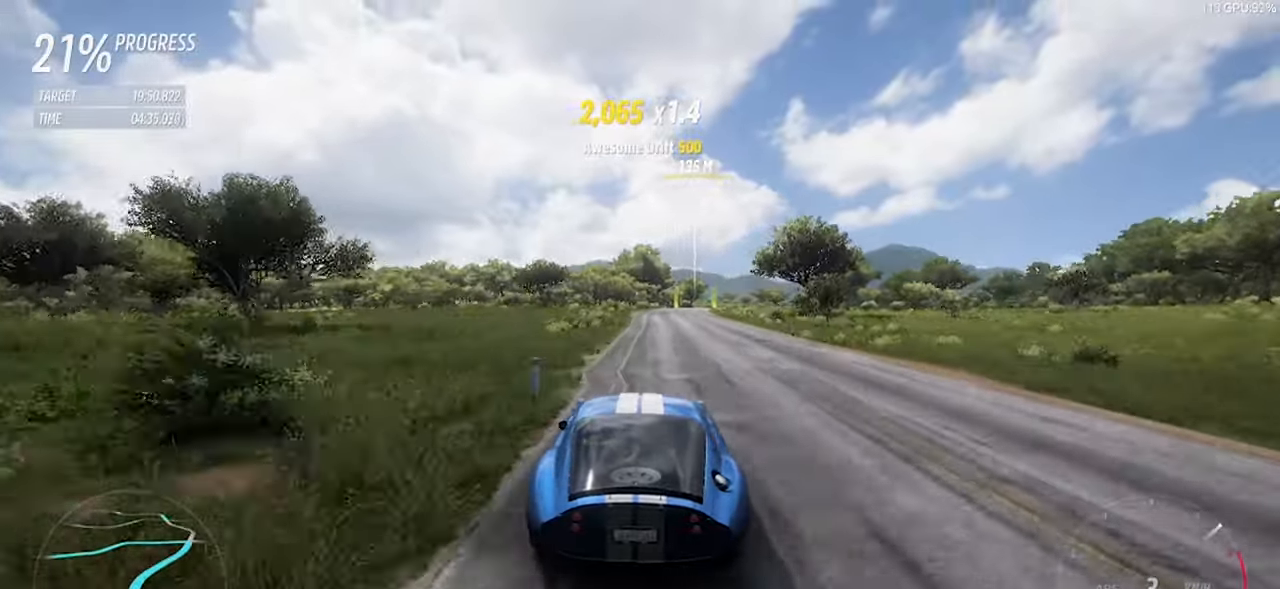
{"keys": ["w"], "events": [[66, "d", "up"], [333, "d", "down"], [433, "d", "up"]]}
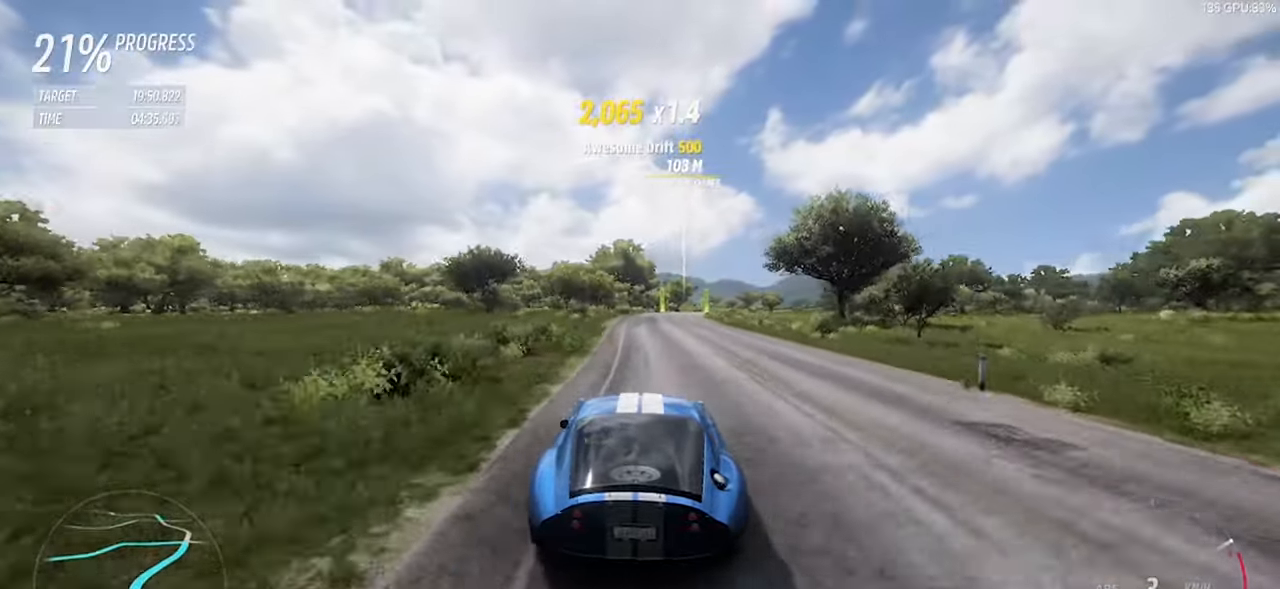
{"keys": ["w"], "events": [[183, "d", "down"], [266, "d", "up"]]}
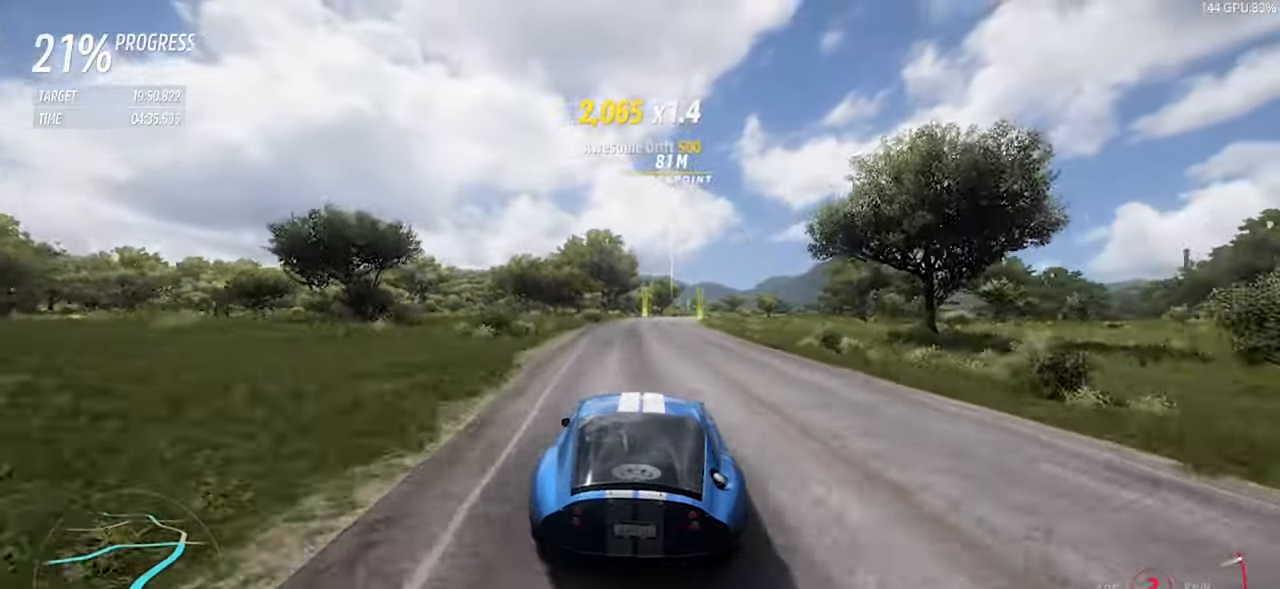
{"keys": ["d", "w"], "events": [[183, "d", "down"], [283, "d", "up"], [383, "d", "down"]]}
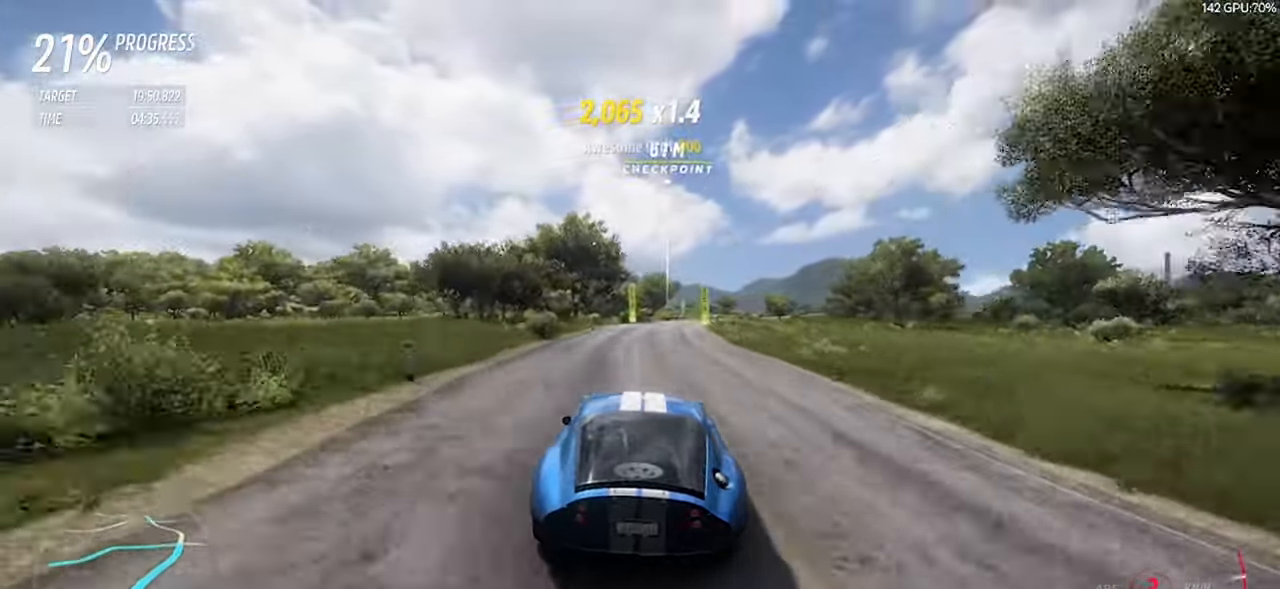
{"keys": ["d", "w"], "events": [[200, "d", "up"], [350, "right", "down"], [350, "up", "down"], [400, "d", "down"], [433, "right", "up"], [433, "up", "up"]]}
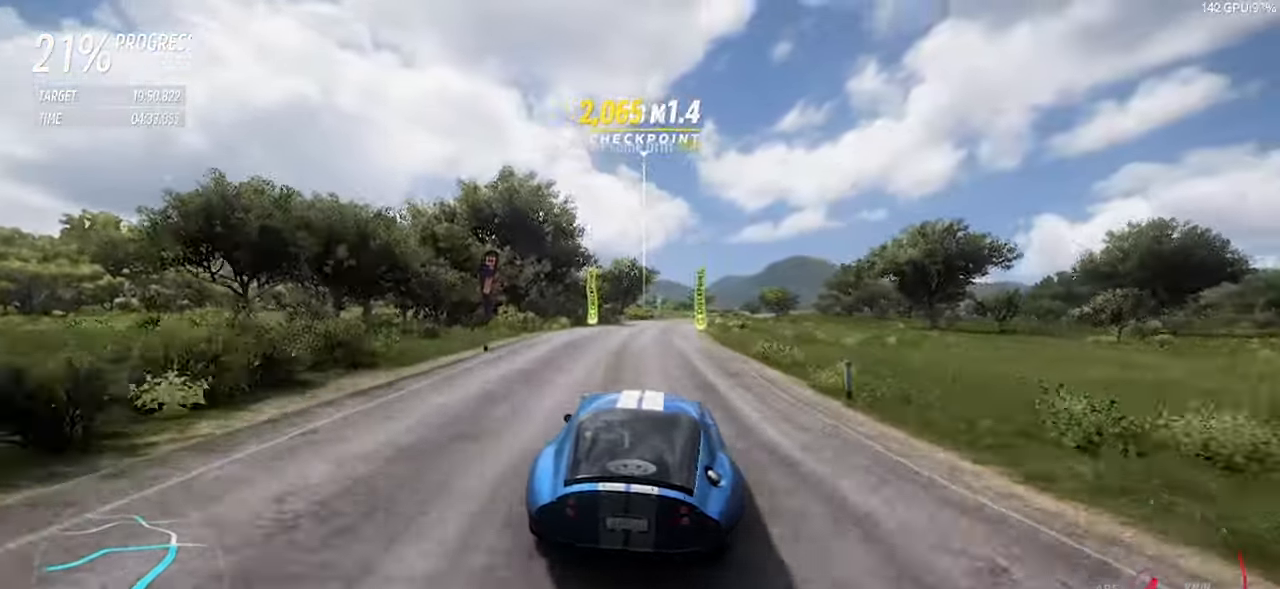
{"keys": ["w"], "events": [[83, "d", "up"], [216, "d", "down"], [366, "d", "up"]]}
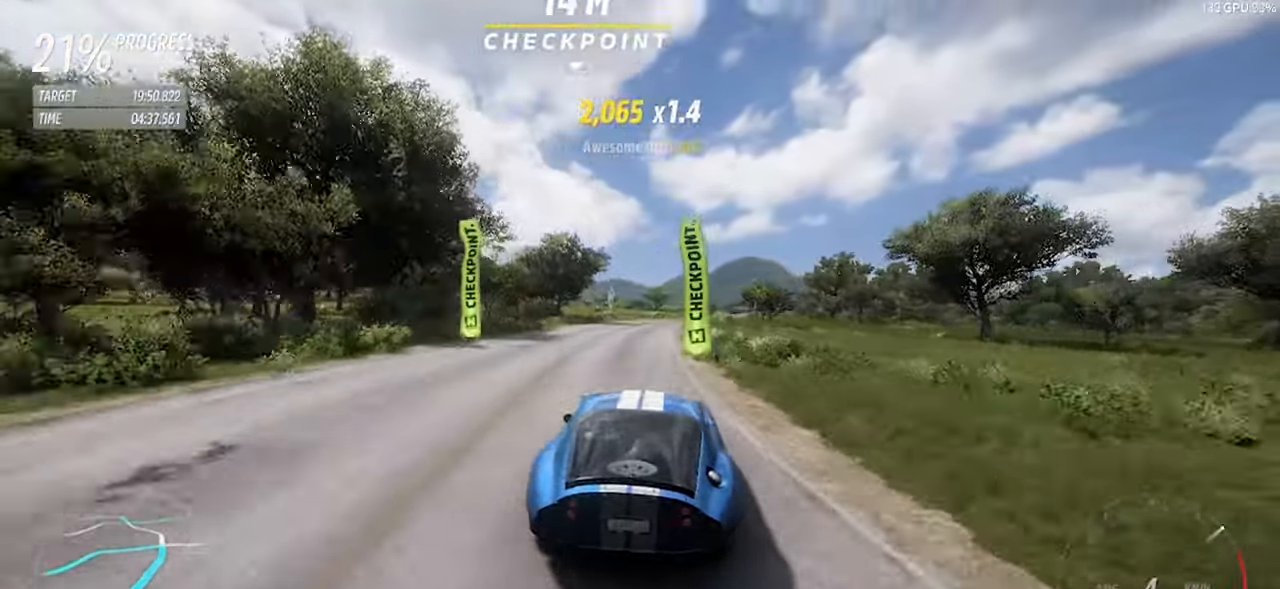
{"keys": ["w"], "events": [[50, "d", "down"], [183, "d", "up"]]}
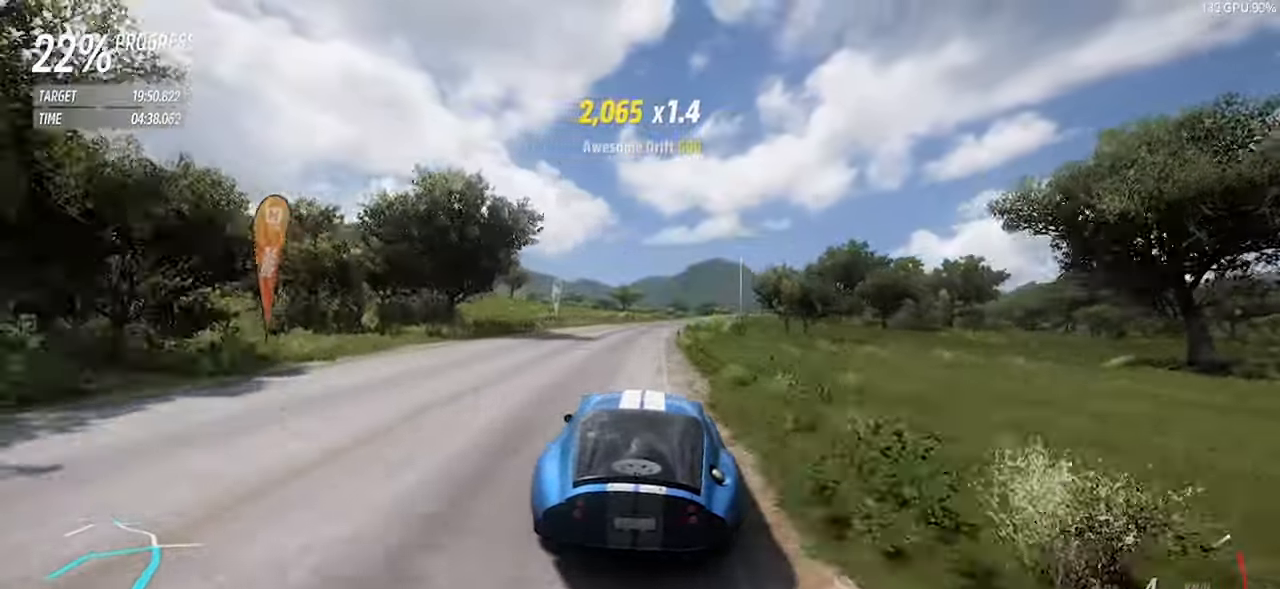
{"keys": ["d", "w"], "events": [[16, "d", "down"], [300, "d", "up"], [483, "d", "down"]]}
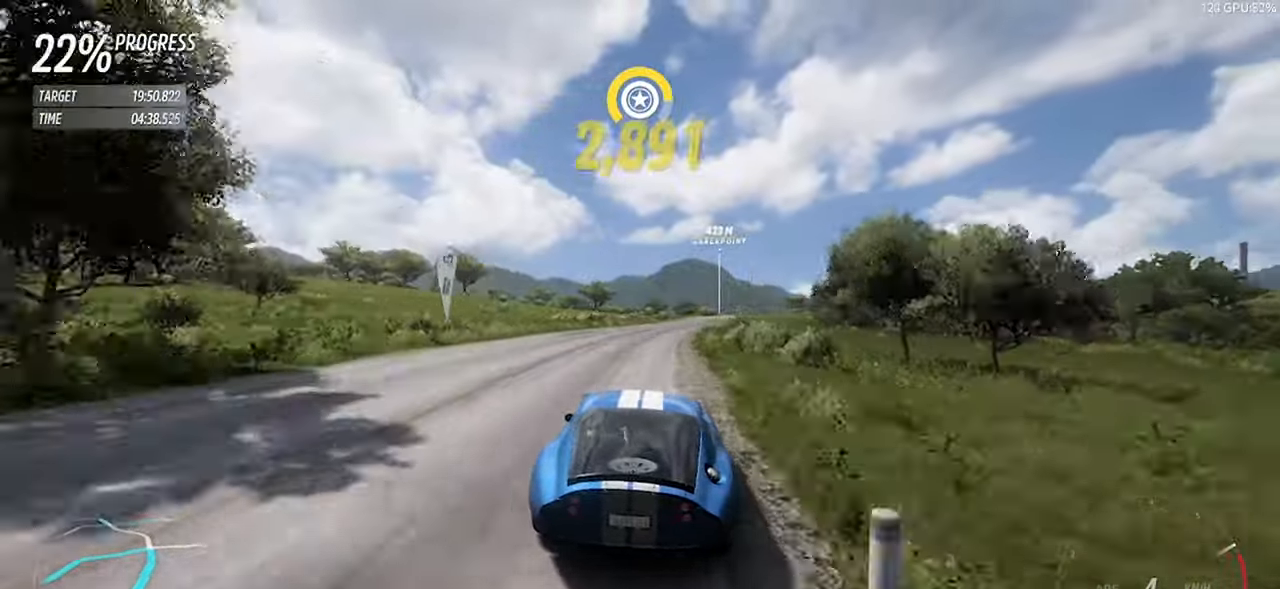
{"keys": ["d", "w"], "events": [[266, "d", "up"], [450, "d", "down"]]}
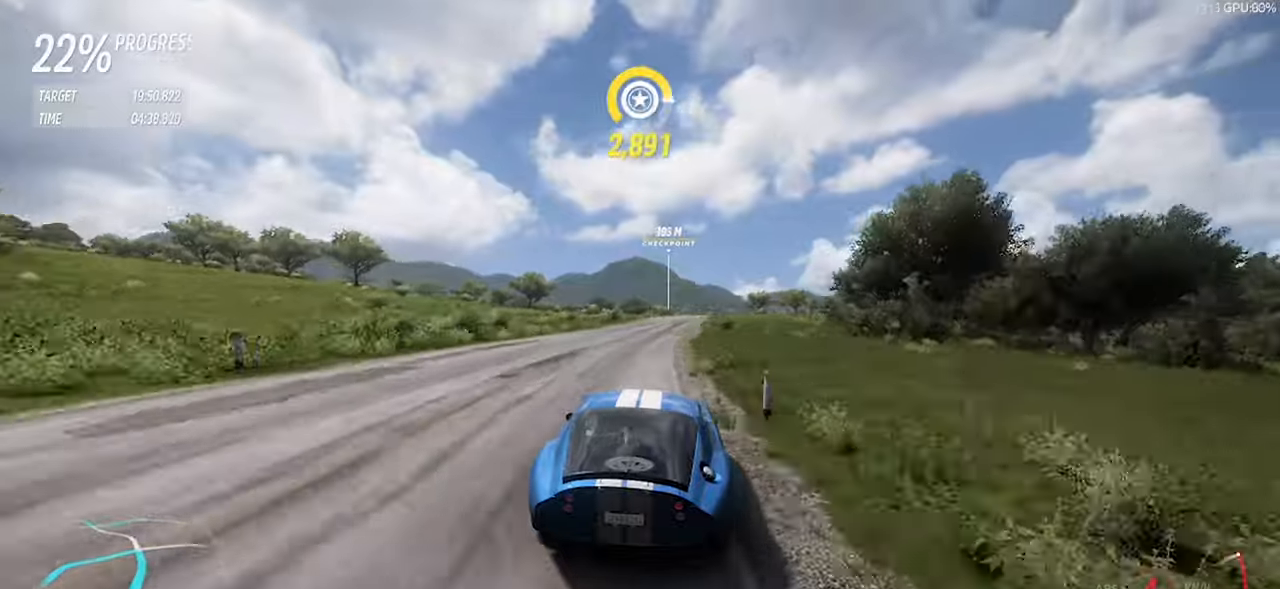
{"keys": ["w"], "events": [[150, "d", "up"], [333, "d", "down"], [417, "d", "up"]]}
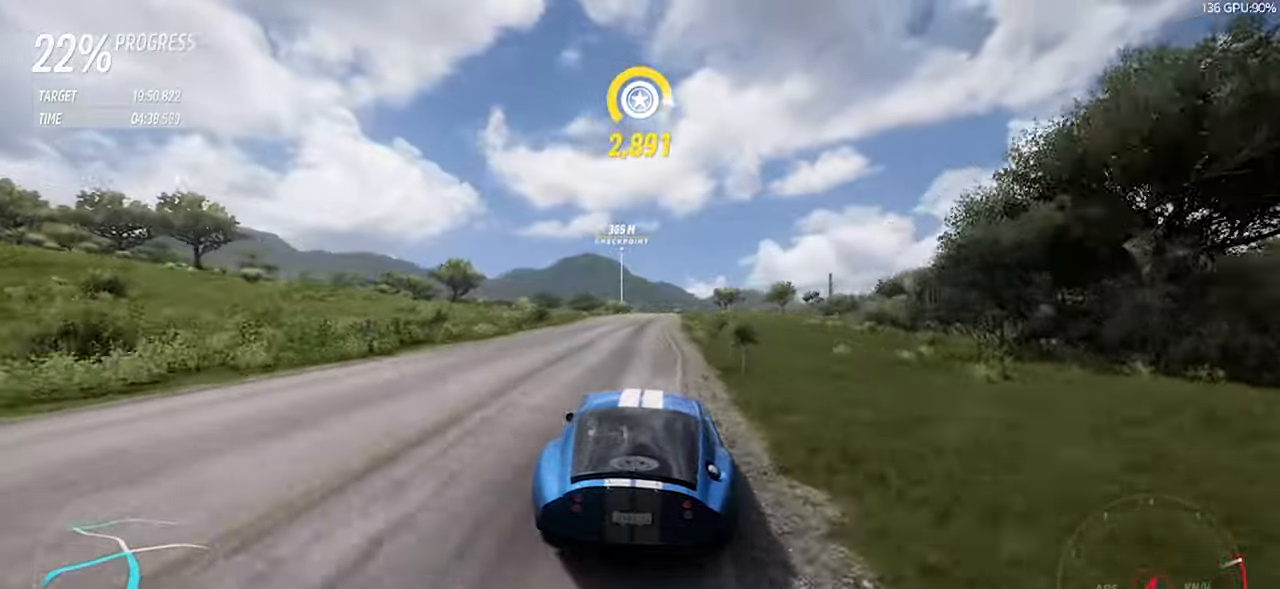
{"keys": ["w"], "events": [[250, "d", "down"], [383, "d", "up"]]}
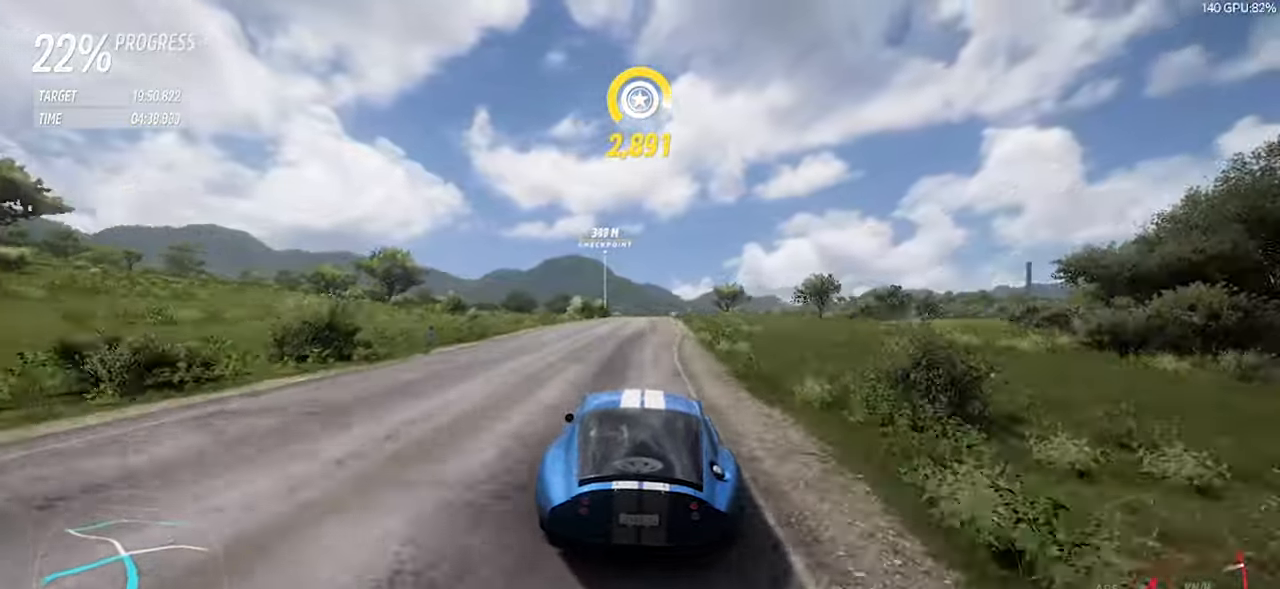
{"keys": ["w"], "events": [[217, "d", "down"], [367, "d", "up"]]}
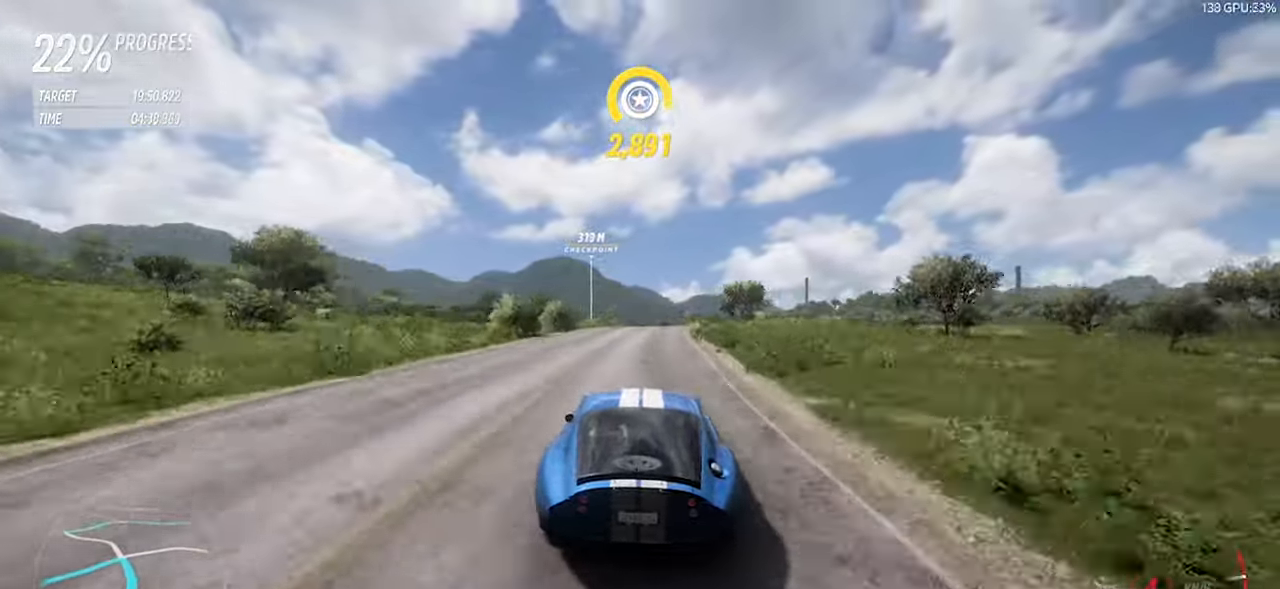
{"keys": ["d", "w"], "events": [[50, "d", "down"], [150, "d", "up"], [333, "d", "down"]]}